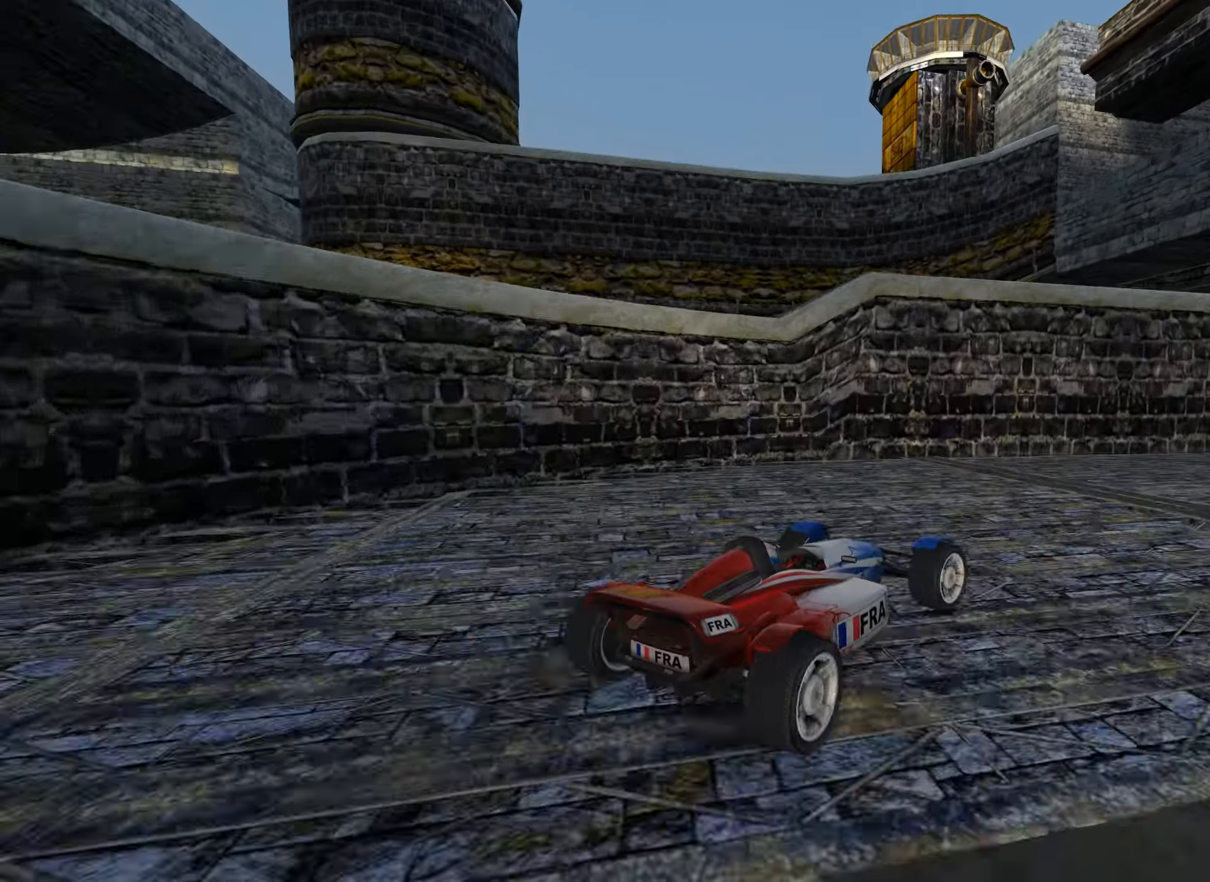
Gameplay with keyboard; each line is a JSON object with the keys held at the frame after it. "events" lists presses ("down") and releases ("up") of "down", "left", "right" and "up" between this image and that frame as [ms after this image, input, new state], when the widget could be followed in between. No other keys are recorded. Mouse input is not recorded.
{"keys": ["up"], "events": [[366, "right", "up"]]}
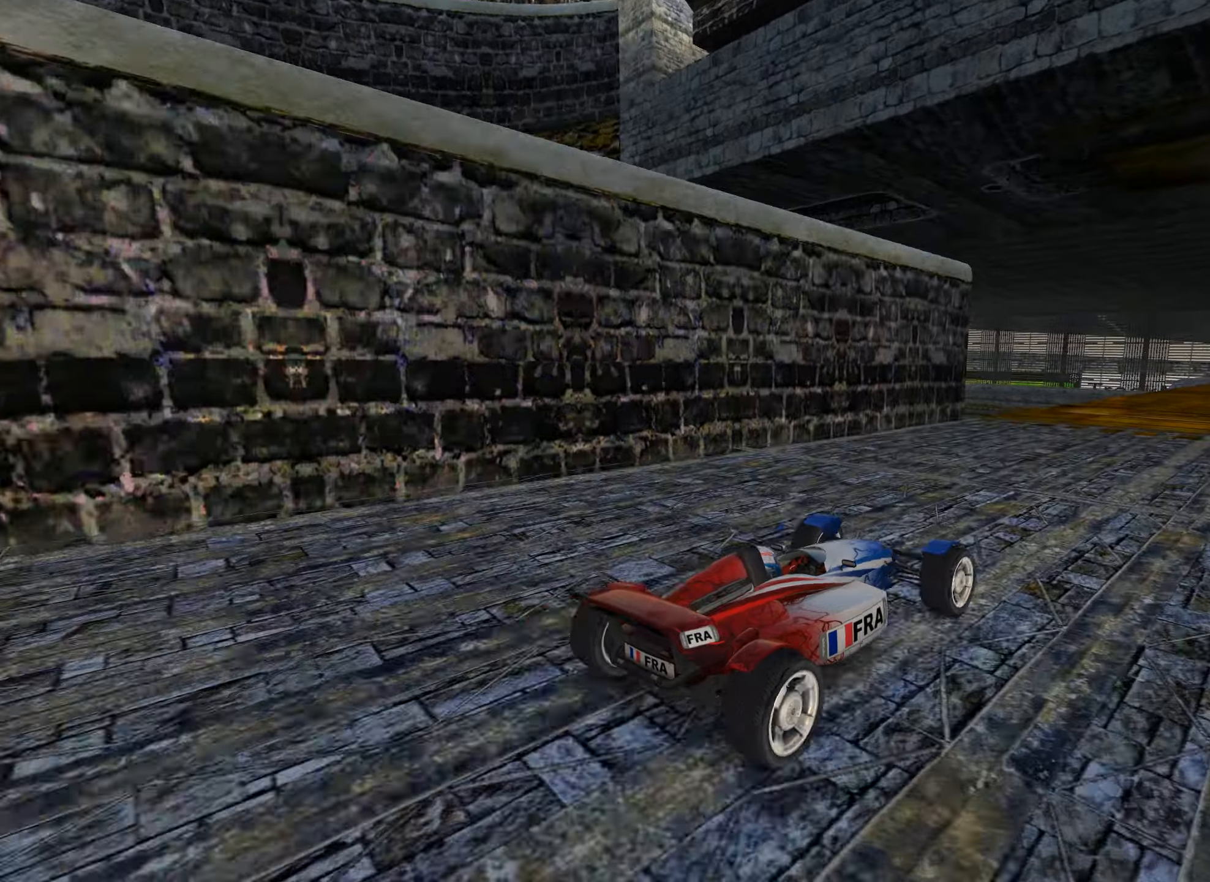
{"keys": ["right", "up"], "events": [[216, "left", "down"], [266, "left", "up"], [483, "right", "down"]]}
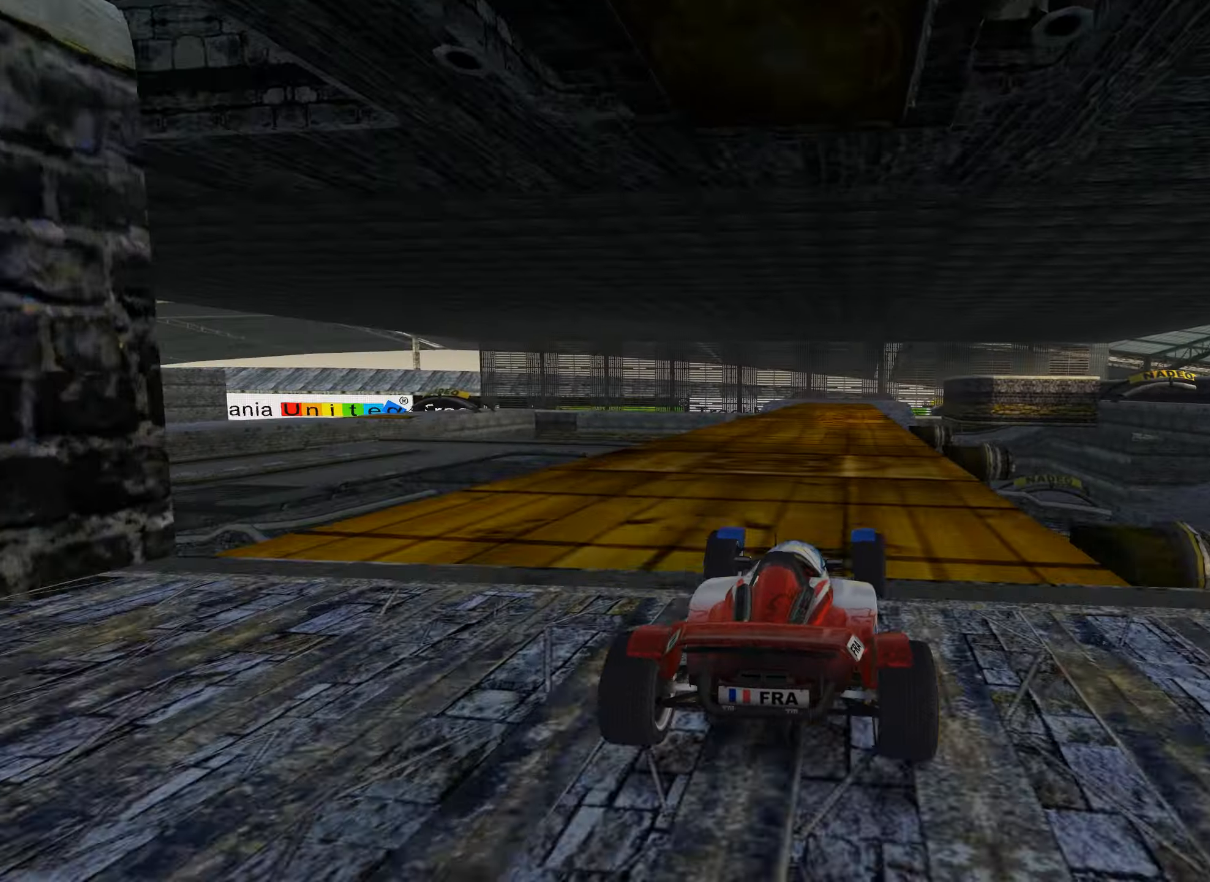
{"keys": ["left", "up"], "events": [[33, "right", "up"], [450, "left", "down"]]}
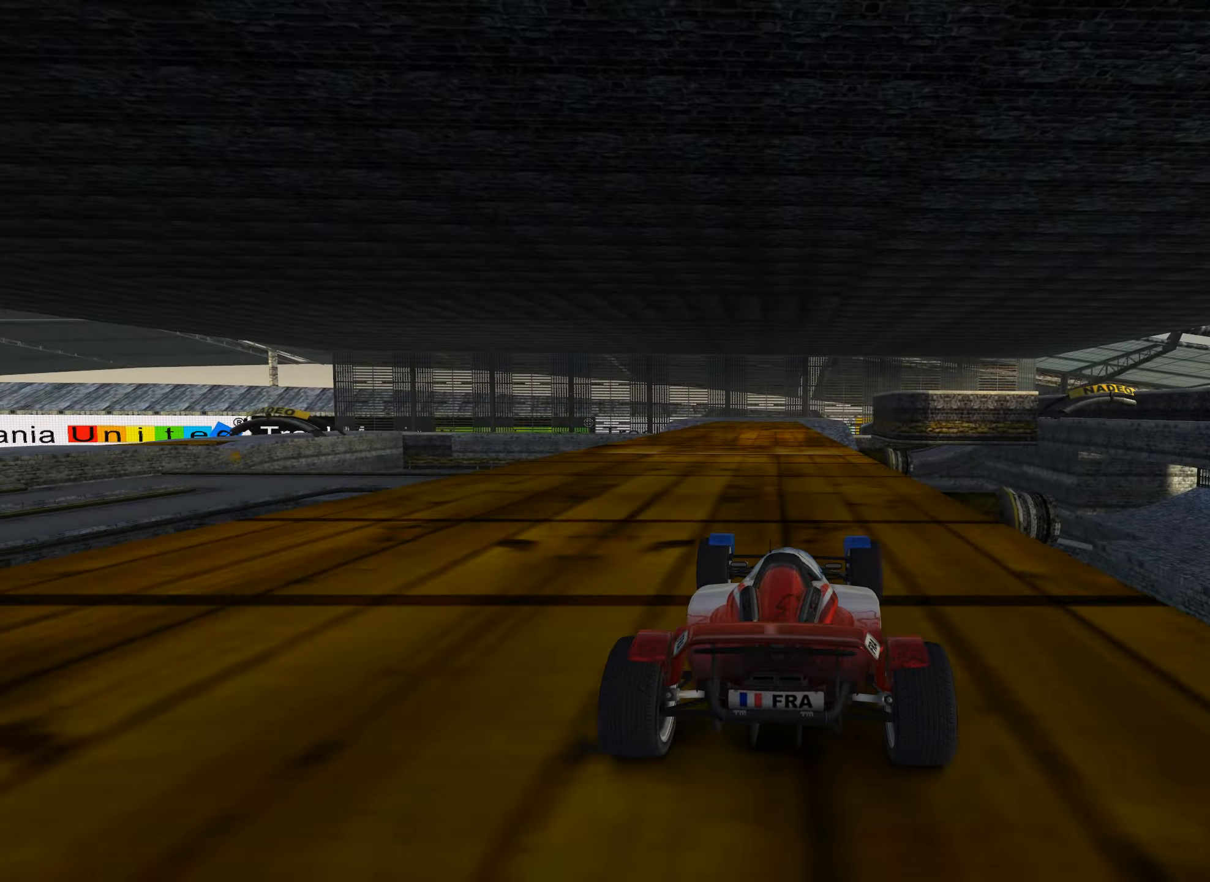
{"keys": ["up"], "events": [[16, "left", "up"]]}
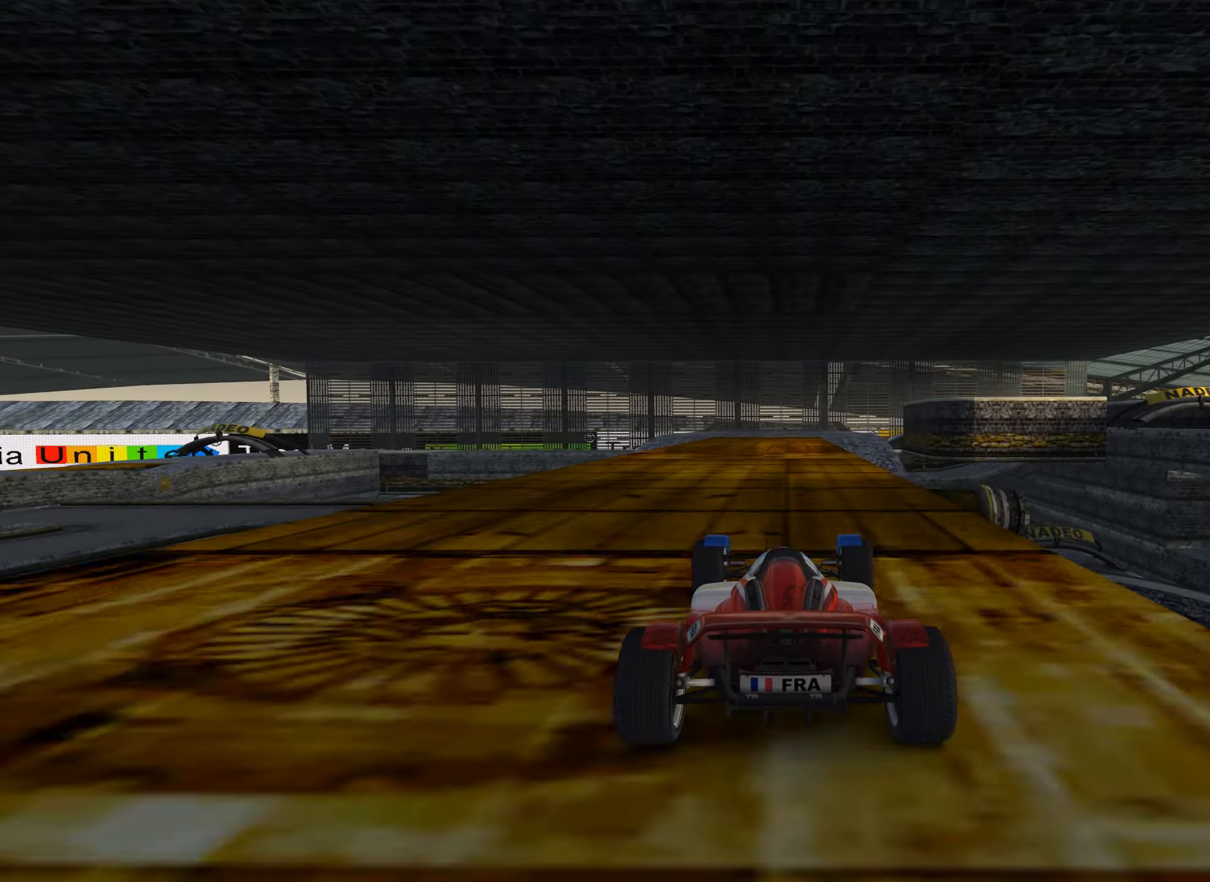
{"keys": ["up"], "events": [[166, "right", "down"], [233, "right", "up"], [366, "left", "down"], [416, "left", "up"]]}
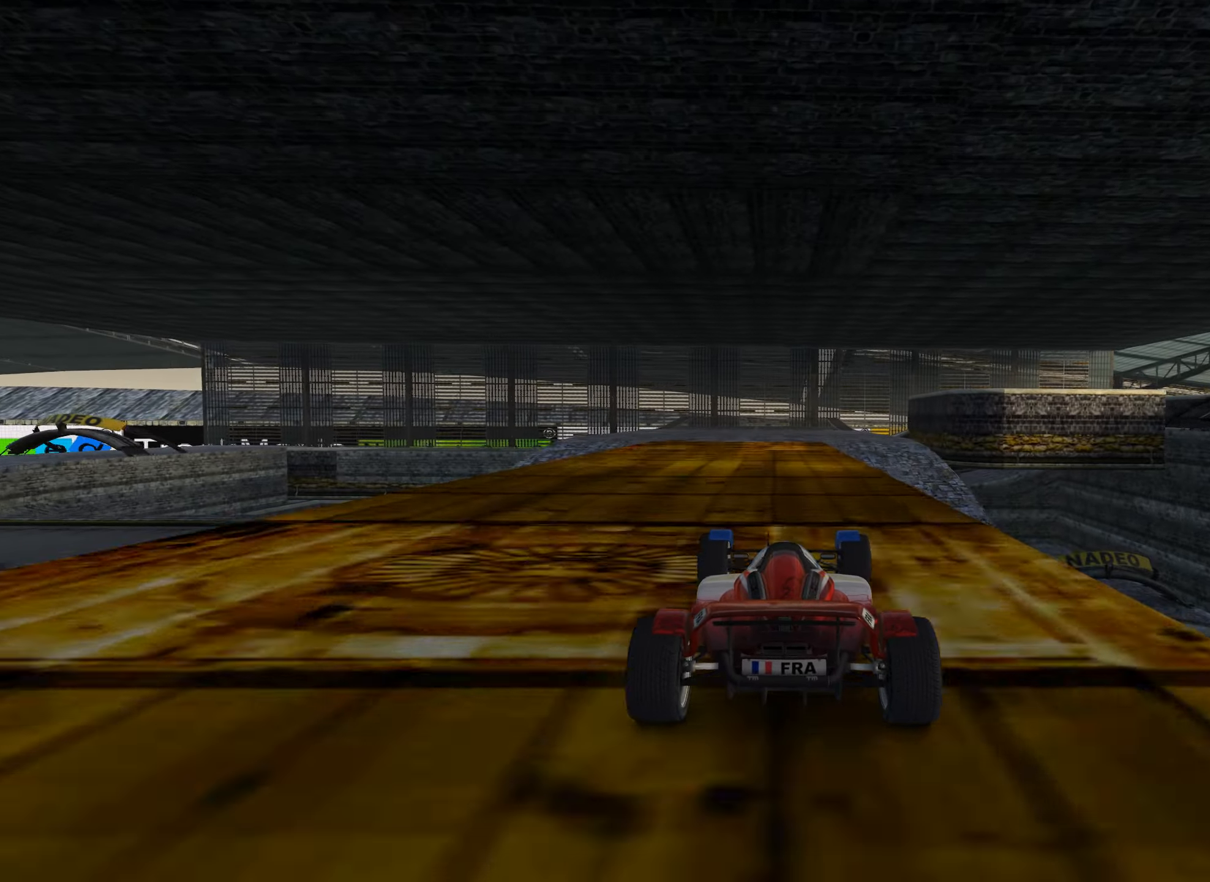
{"keys": ["up"], "events": [[83, "right", "down"], [150, "right", "up"], [366, "left", "down"], [433, "left", "up"]]}
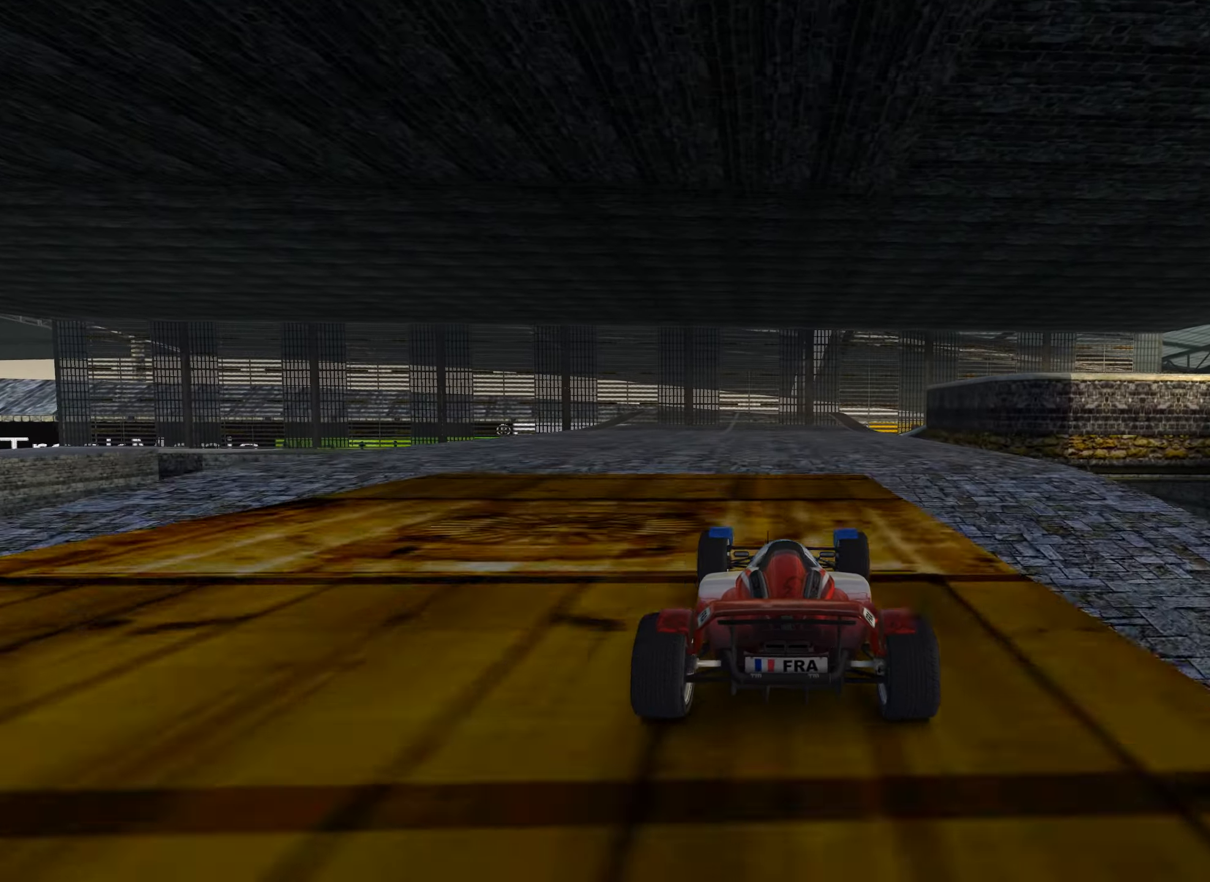
{"keys": ["left", "up"], "events": [[216, "left", "down"], [350, "left", "up"], [433, "left", "down"]]}
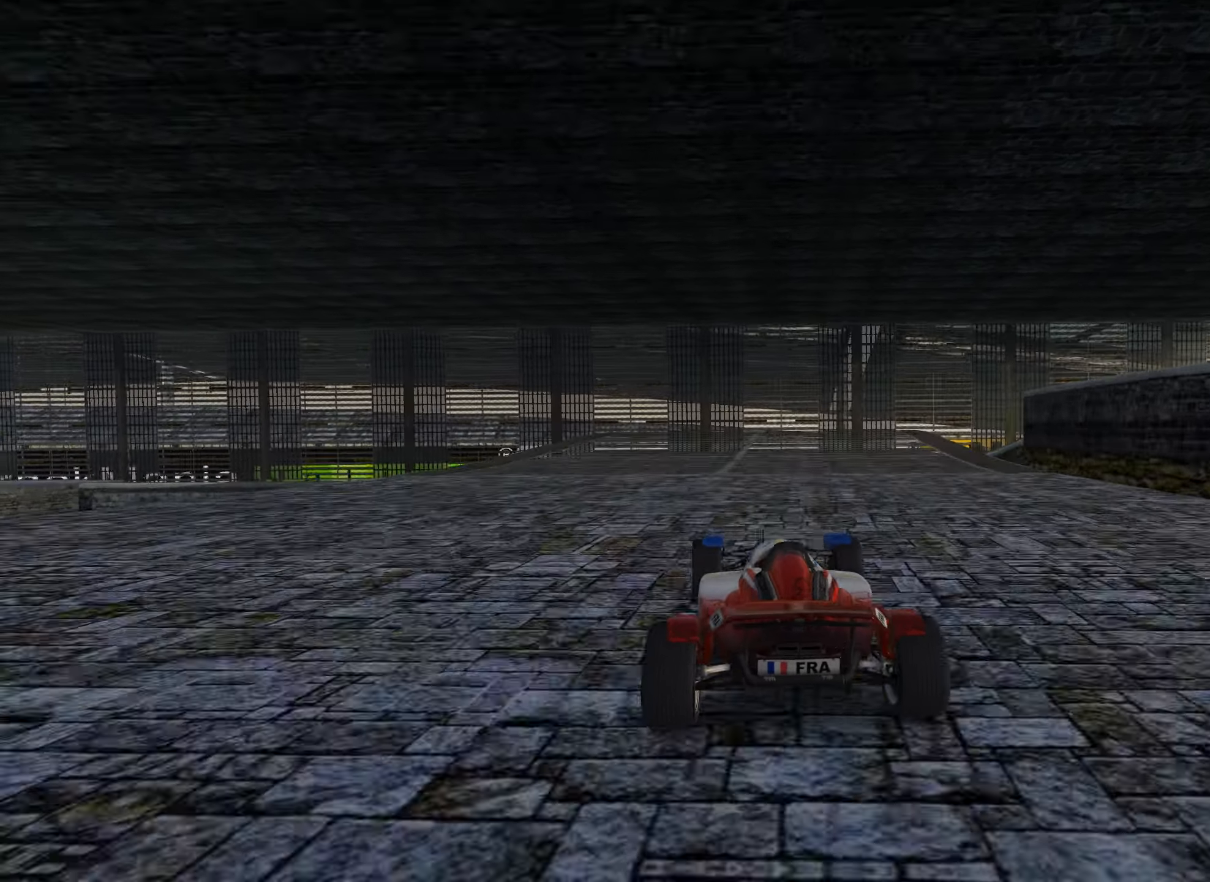
{"keys": ["left", "up"], "events": []}
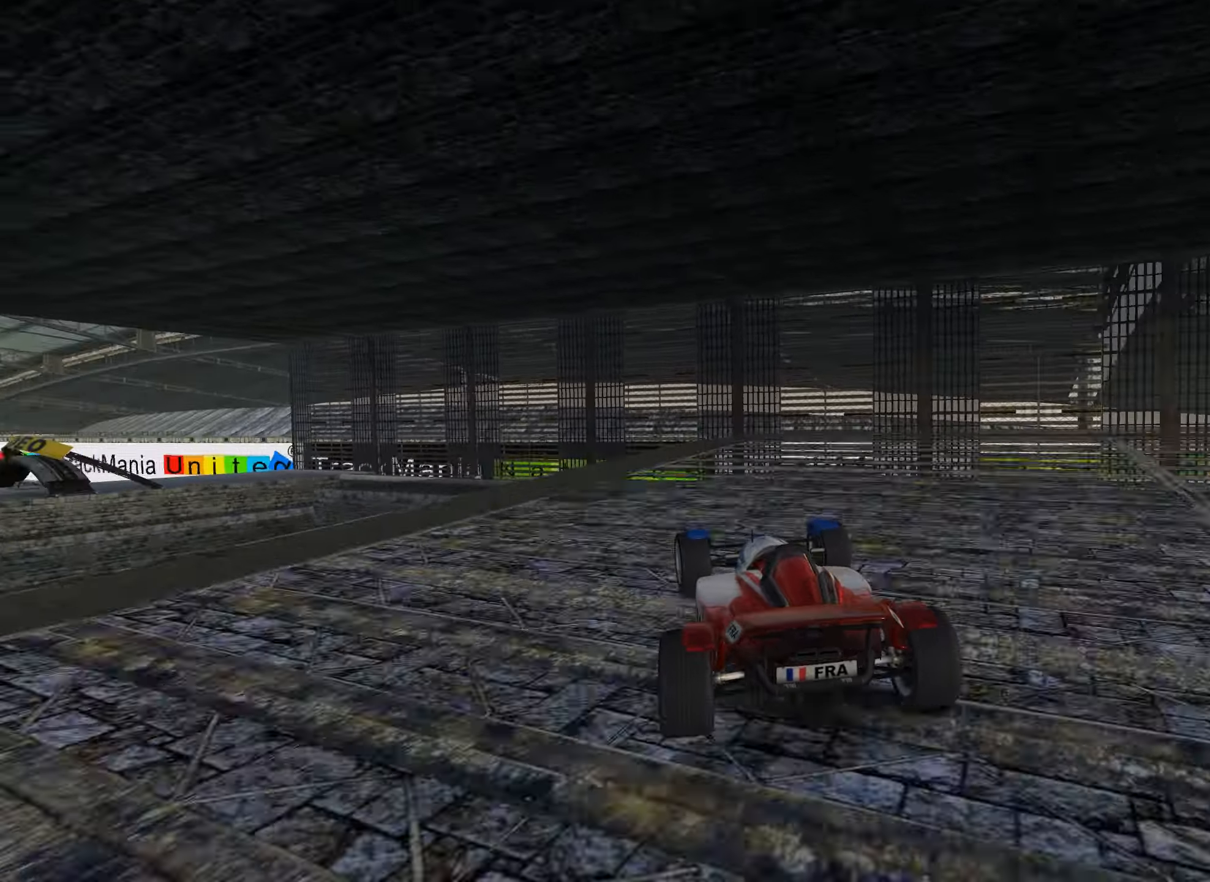
{"keys": ["right"], "events": [[116, "left", "up"], [250, "left", "down"], [300, "left", "up"], [350, "right", "down"], [483, "up", "up"]]}
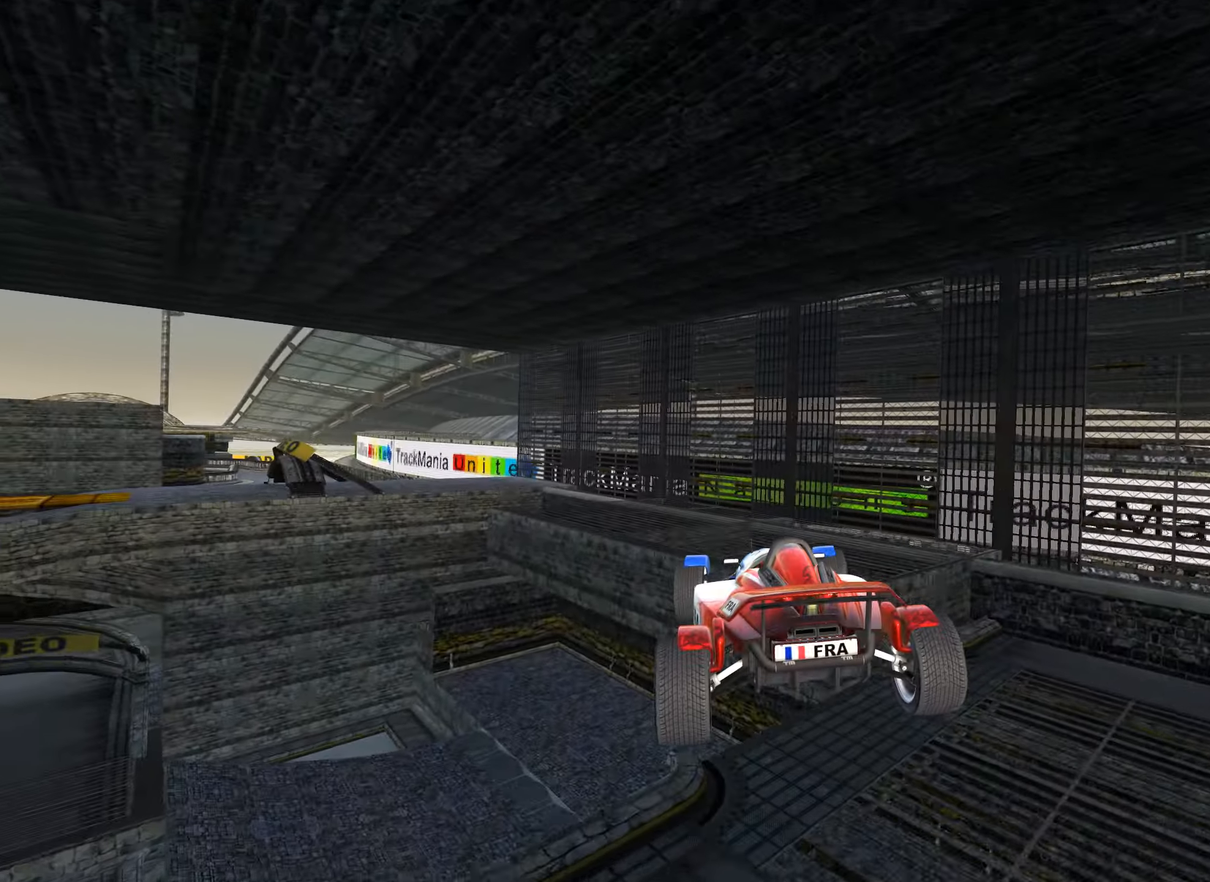
{"keys": ["down"], "events": [[166, "up", "down"], [316, "down", "down"], [400, "up", "up"], [500, "right", "up"]]}
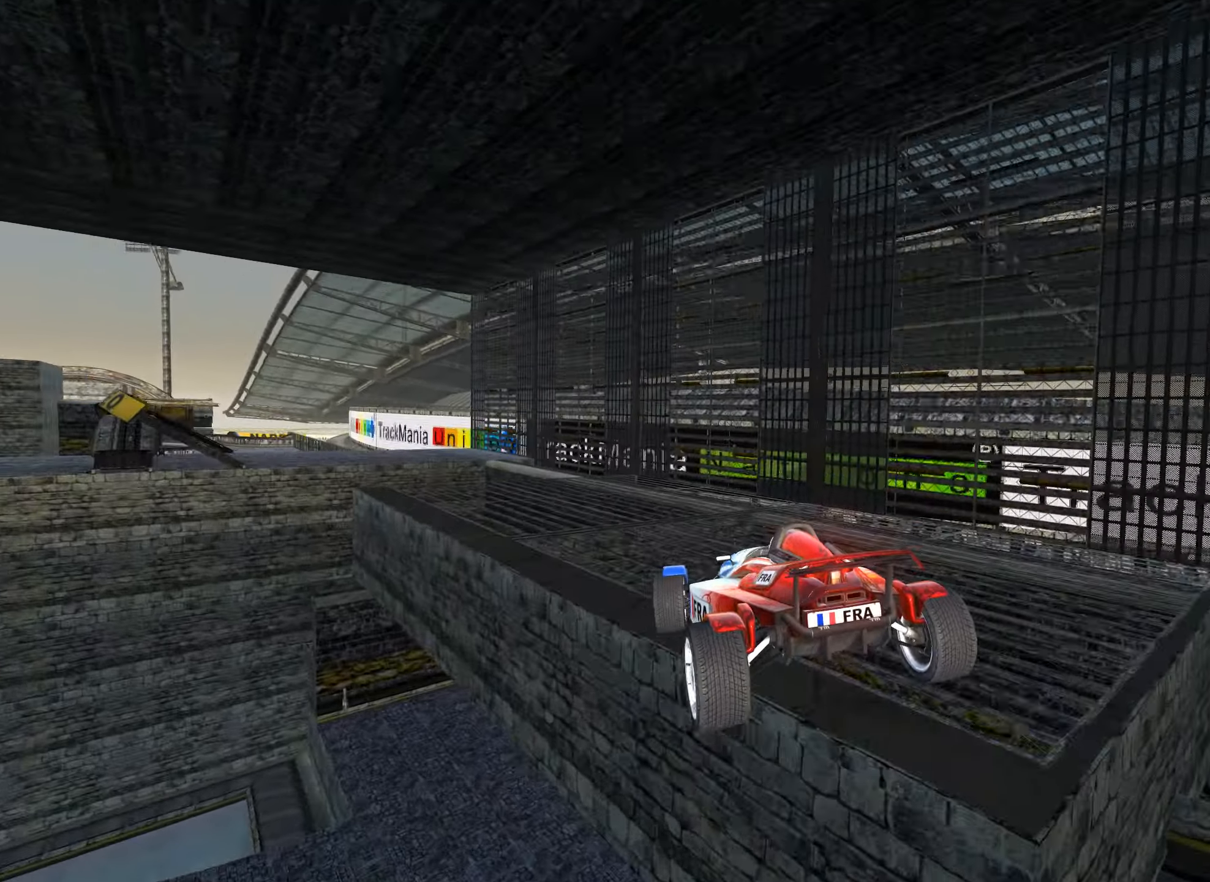
{"keys": ["down"], "events": []}
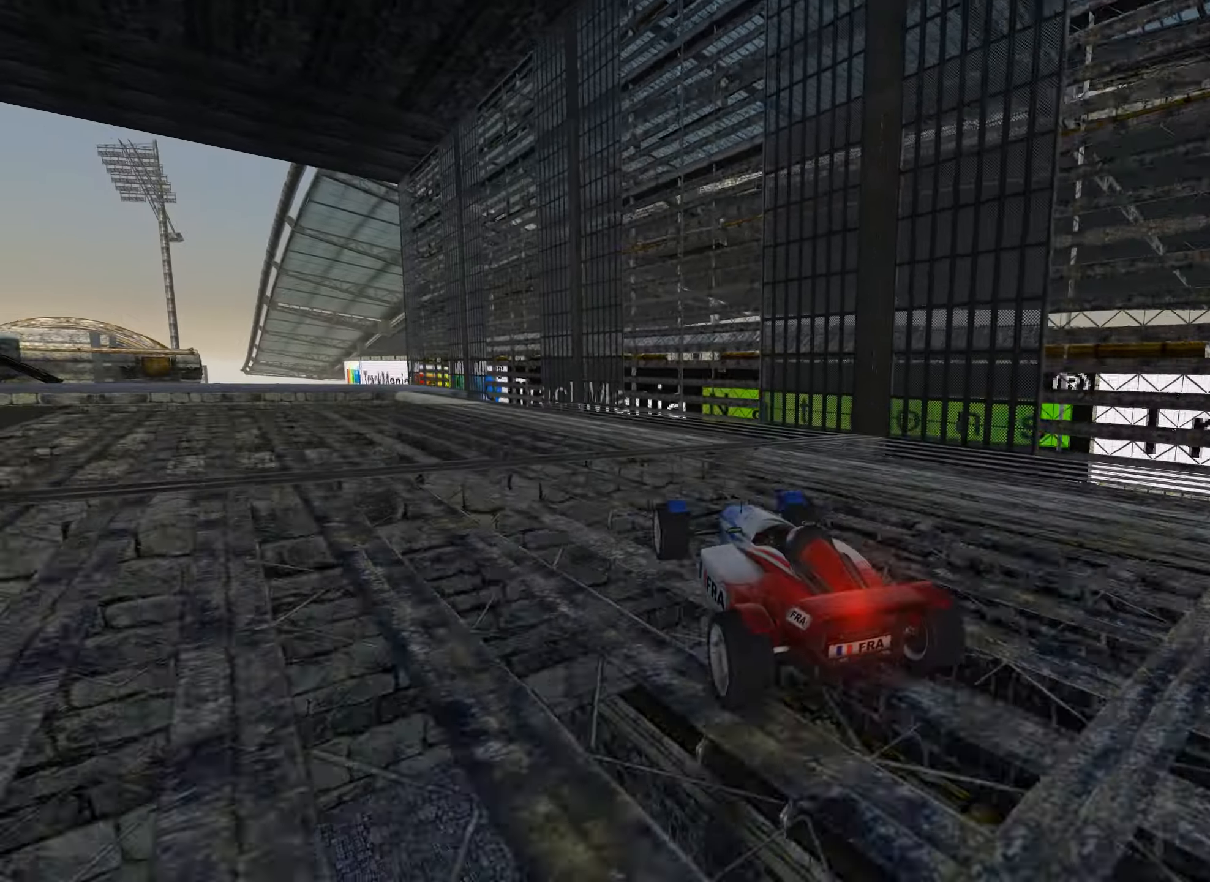
{"keys": ["up"], "events": [[33, "left", "down"], [33, "up", "down"], [83, "down", "up"], [133, "left", "up"], [283, "left", "down"], [367, "left", "up"]]}
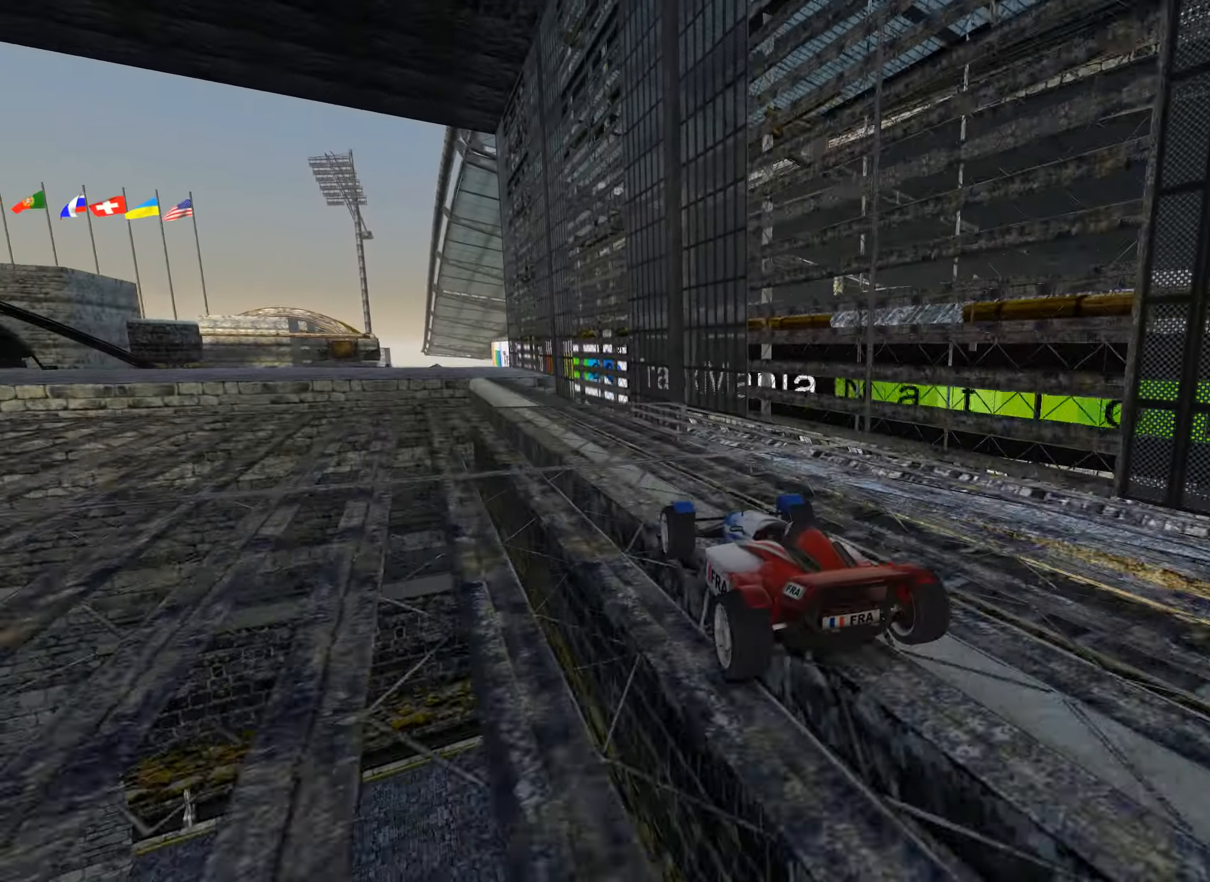
{"keys": [], "events": [[133, "left", "down"], [183, "up", "up"], [267, "left", "up"]]}
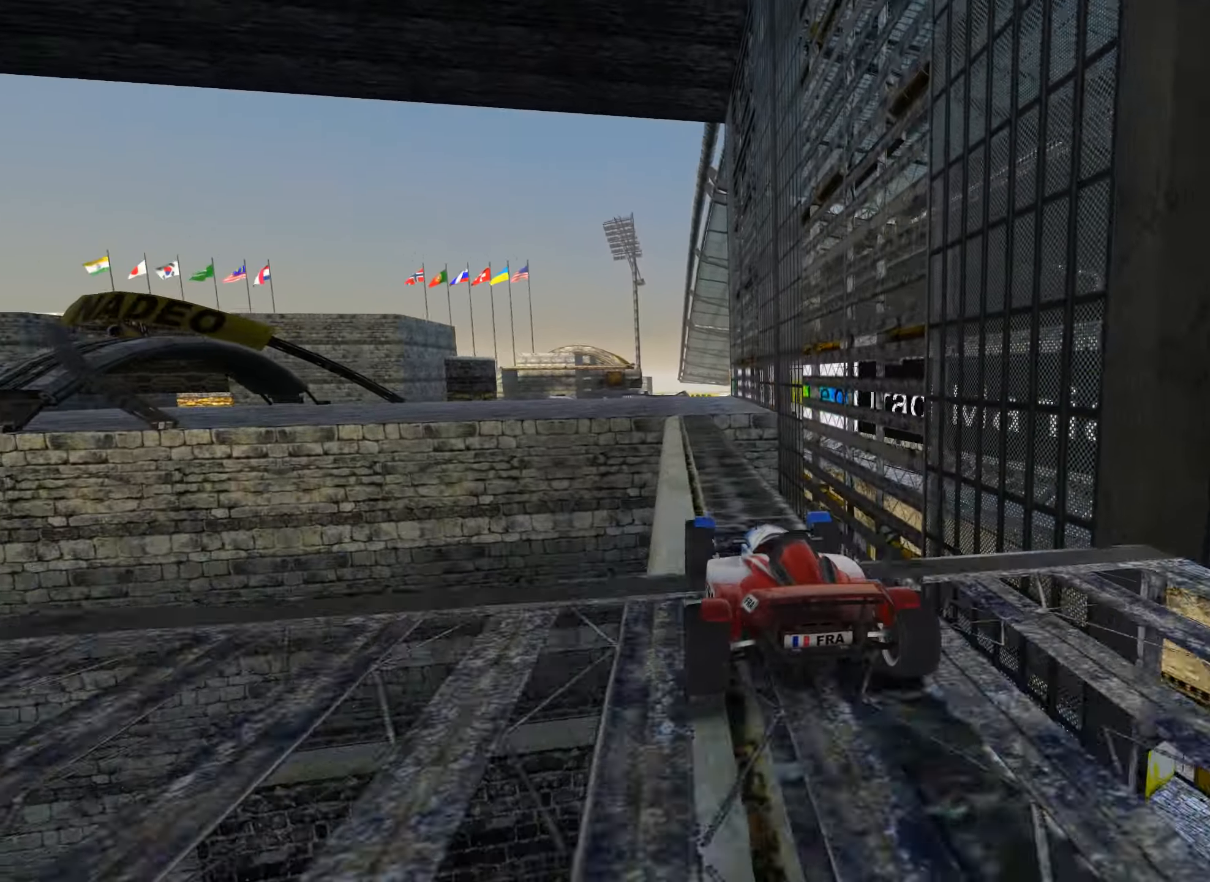
{"keys": ["right"], "events": [[417, "up", "down"], [433, "up", "up"], [450, "right", "down"]]}
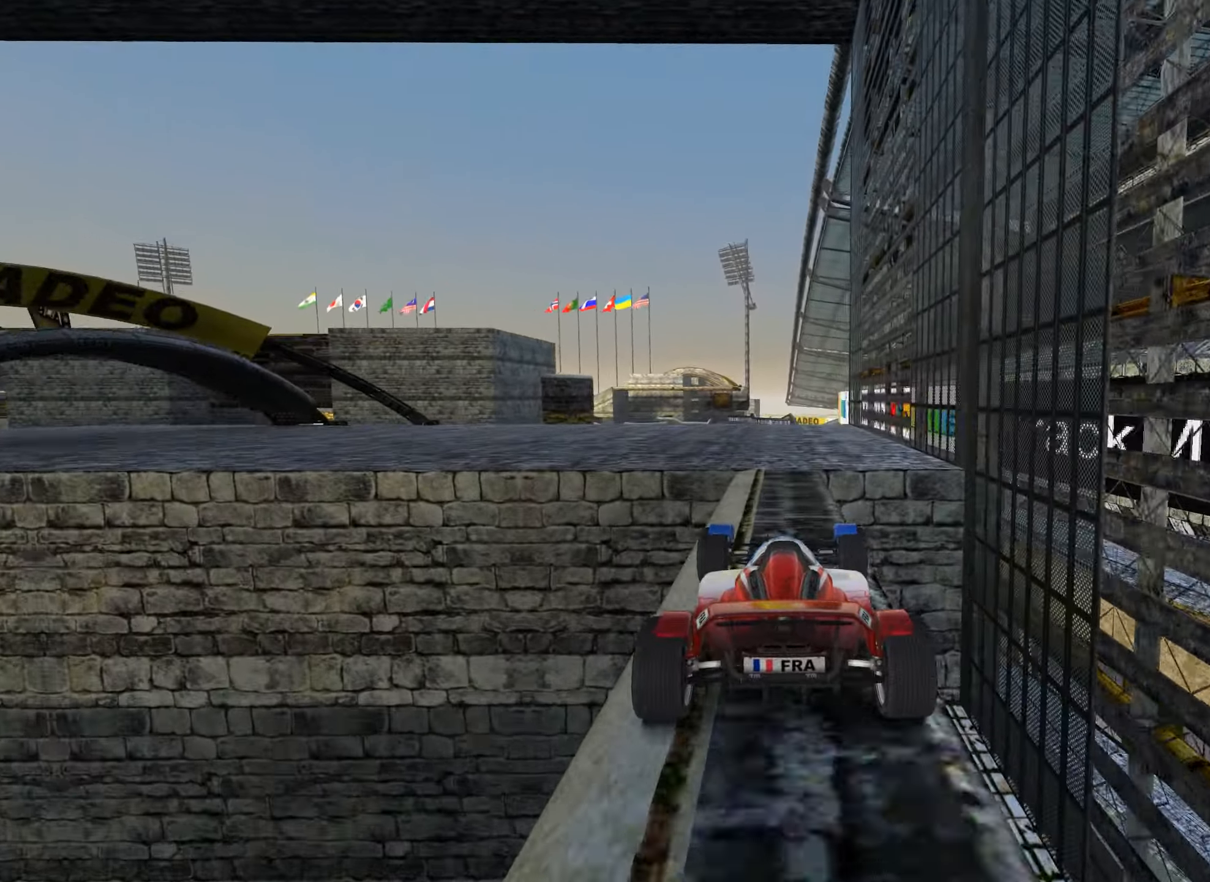
{"keys": ["left", "up"], "events": [[17, "right", "up"], [83, "left", "down"], [167, "up", "down"]]}
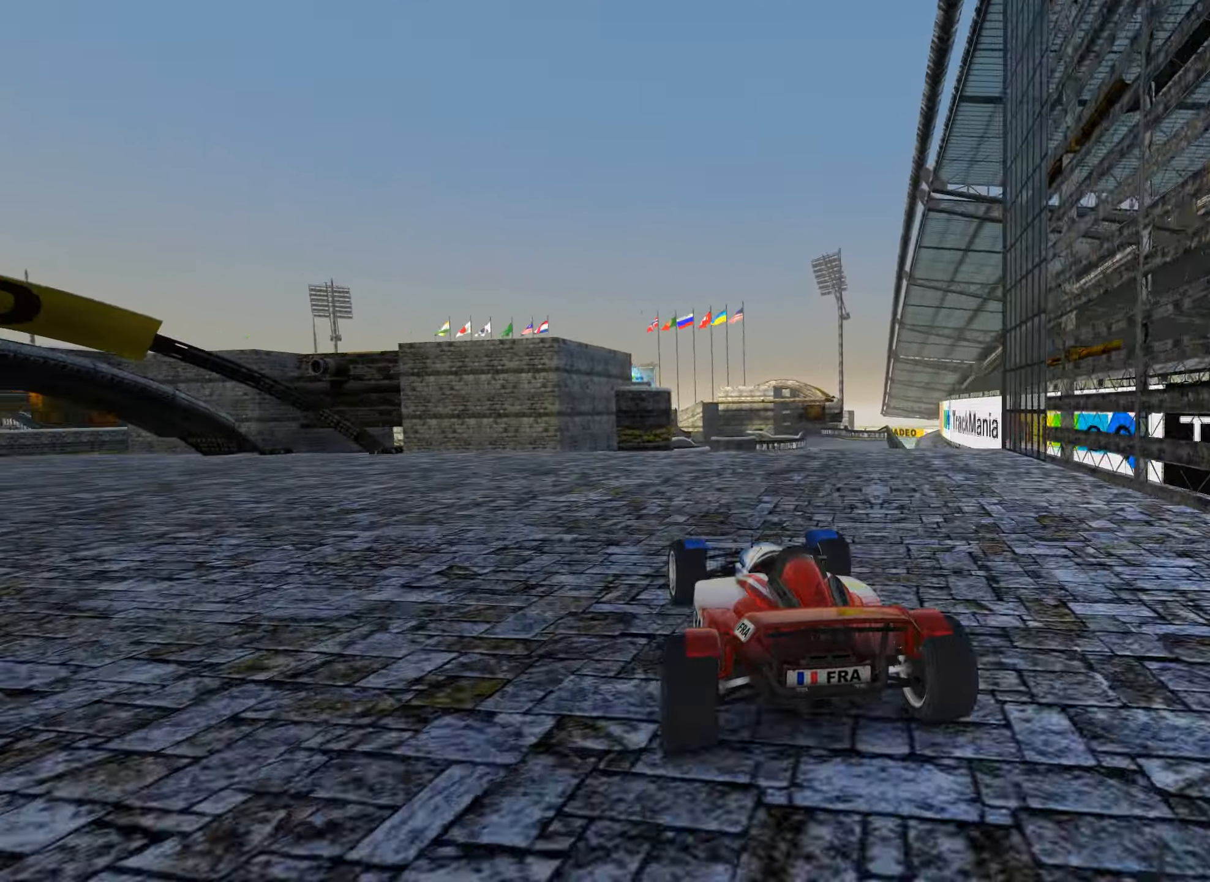
{"keys": ["left", "up"], "events": []}
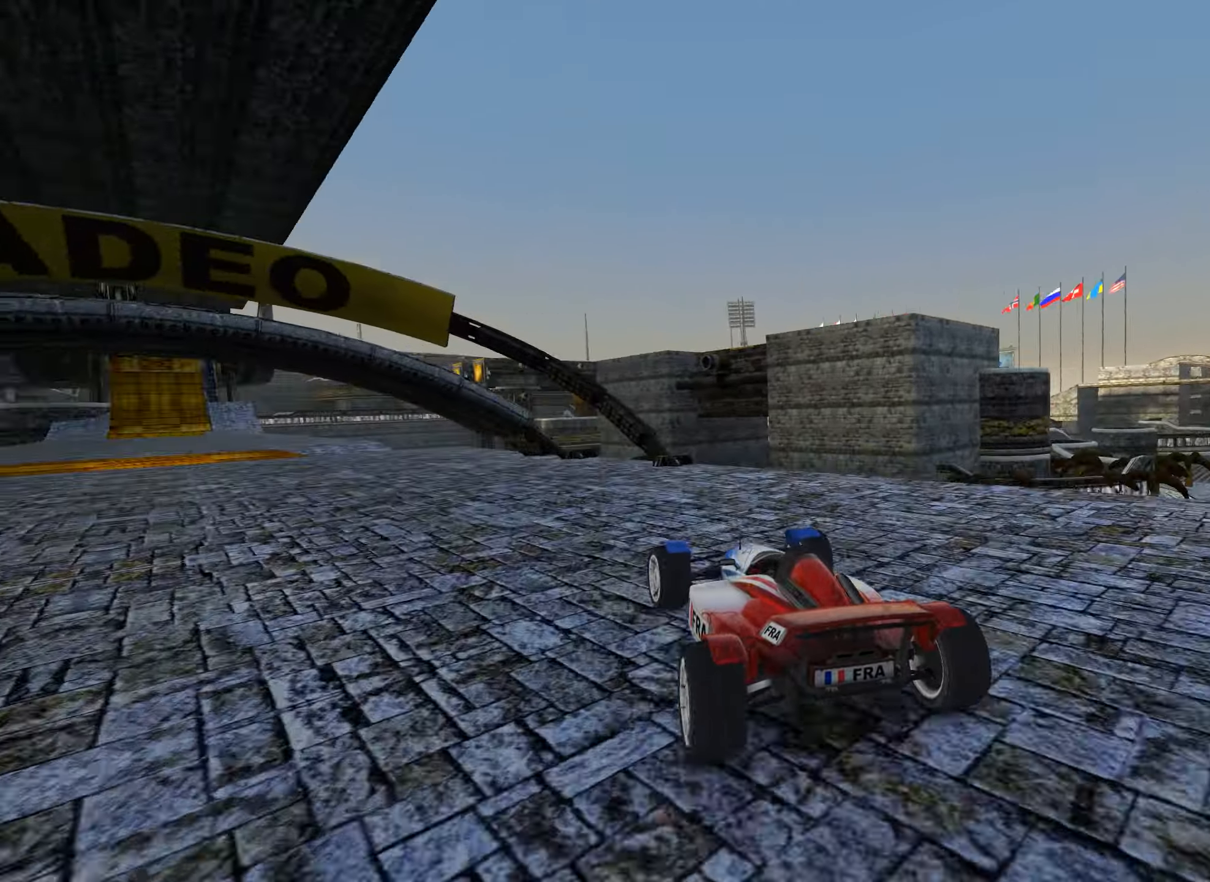
{"keys": ["up"], "events": [[400, "left", "up"]]}
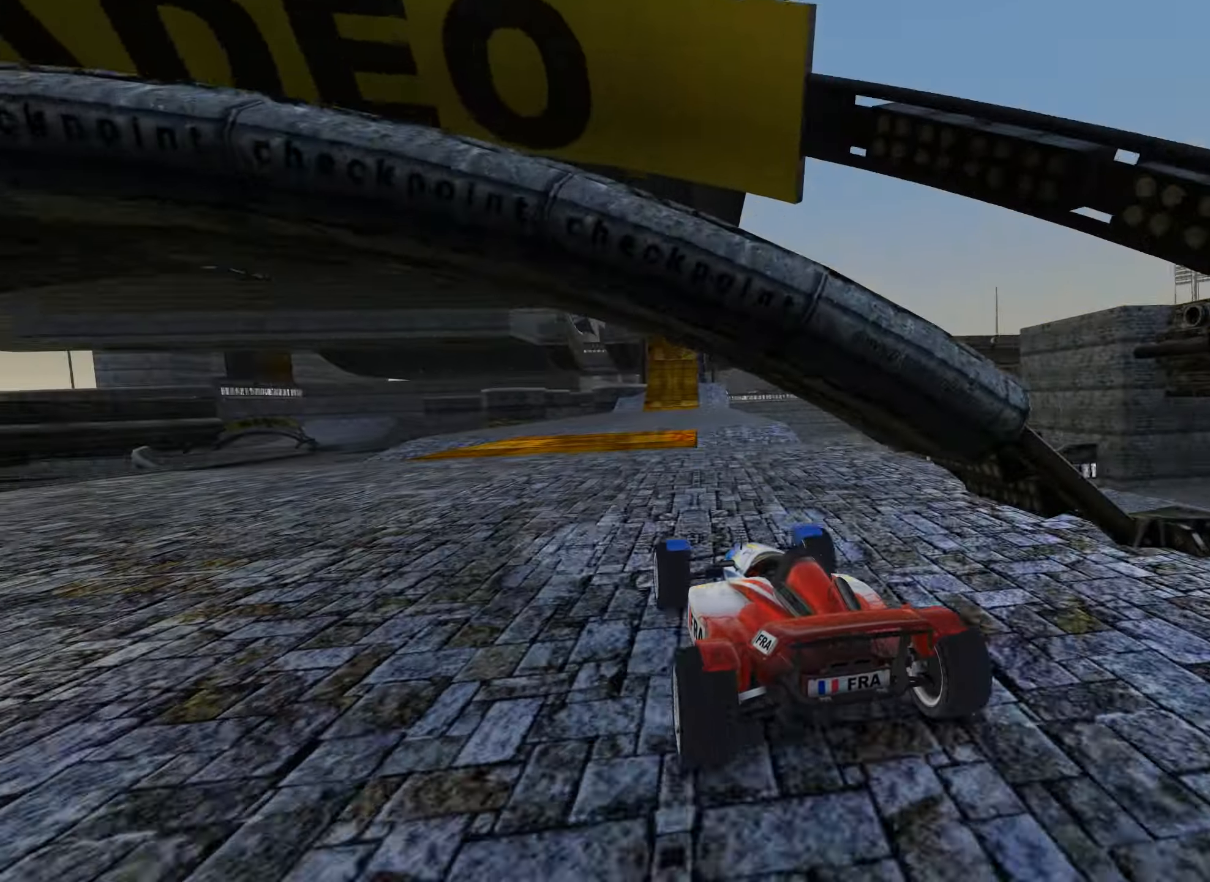
{"keys": ["up"], "events": [[167, "right", "down"], [283, "right", "up"], [417, "right", "down"], [467, "right", "up"]]}
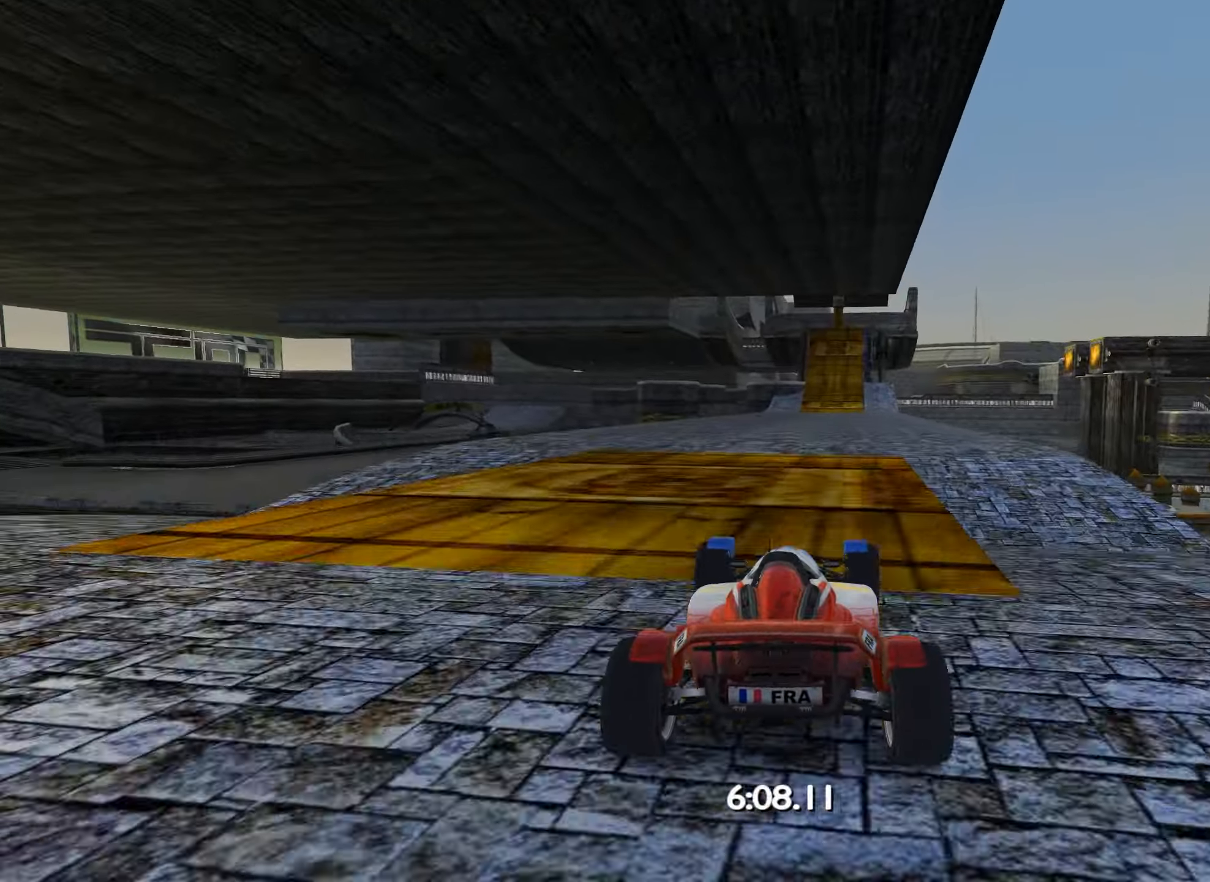
{"keys": ["right", "up"], "events": [[350, "left", "down"], [417, "left", "up"], [500, "right", "down"]]}
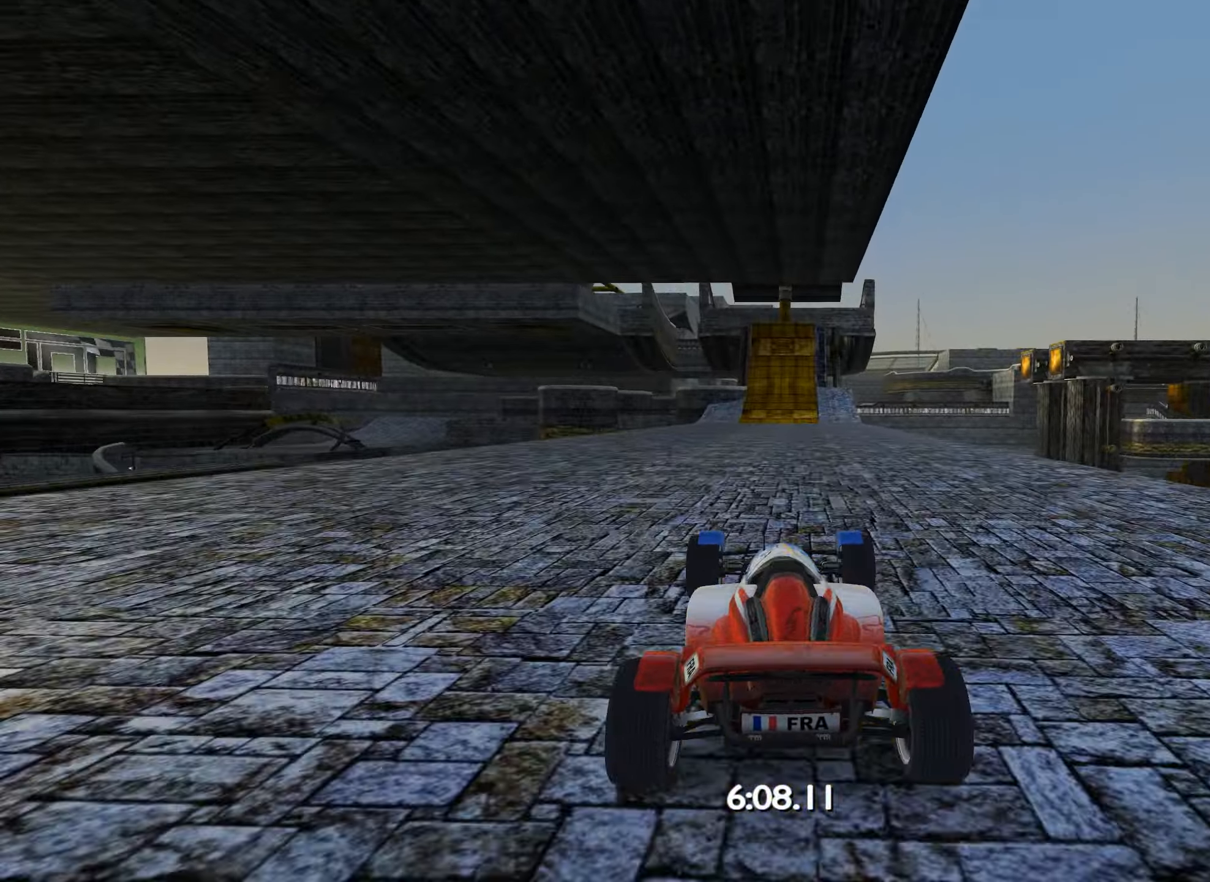
{"keys": ["up"], "events": [[50, "right", "up"], [383, "right", "down"], [450, "right", "up"]]}
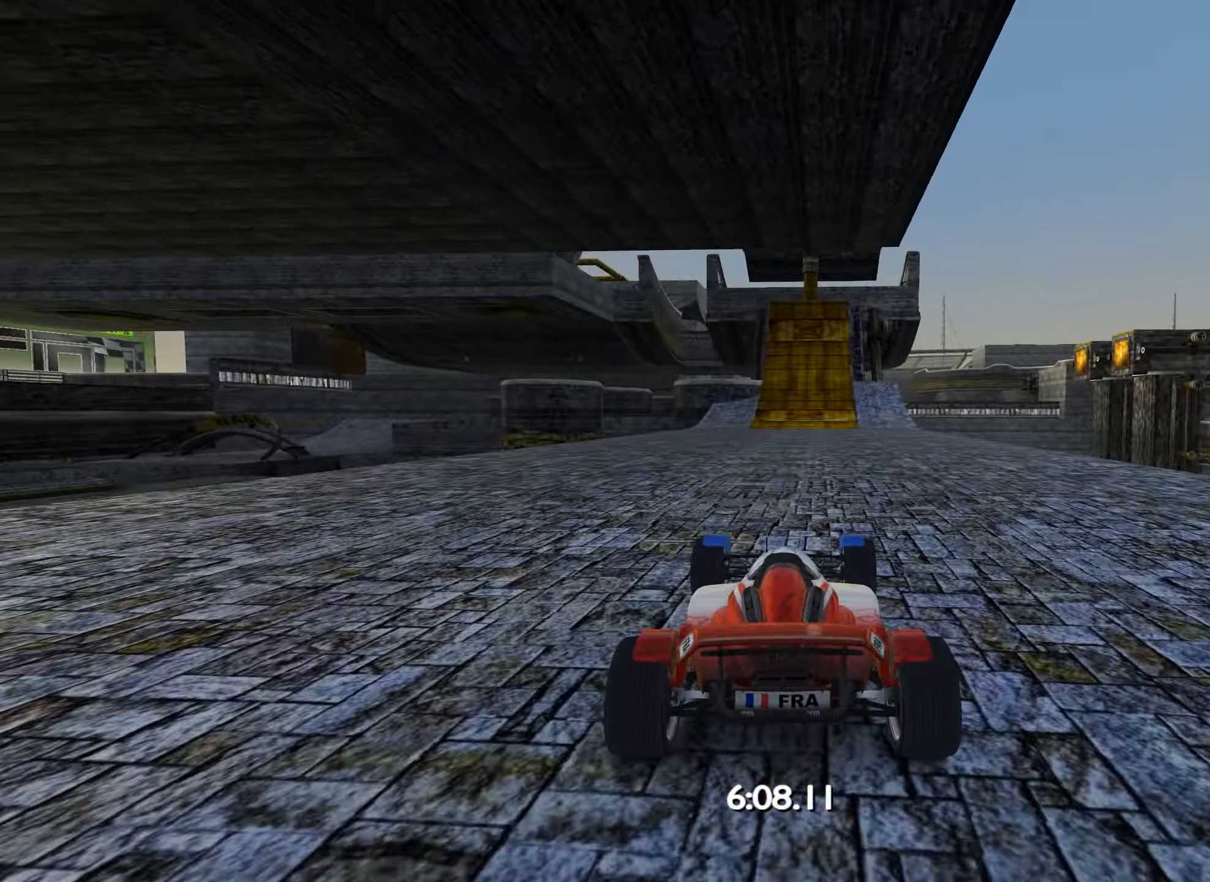
{"keys": ["up"], "events": [[233, "right", "down"], [283, "right", "up"]]}
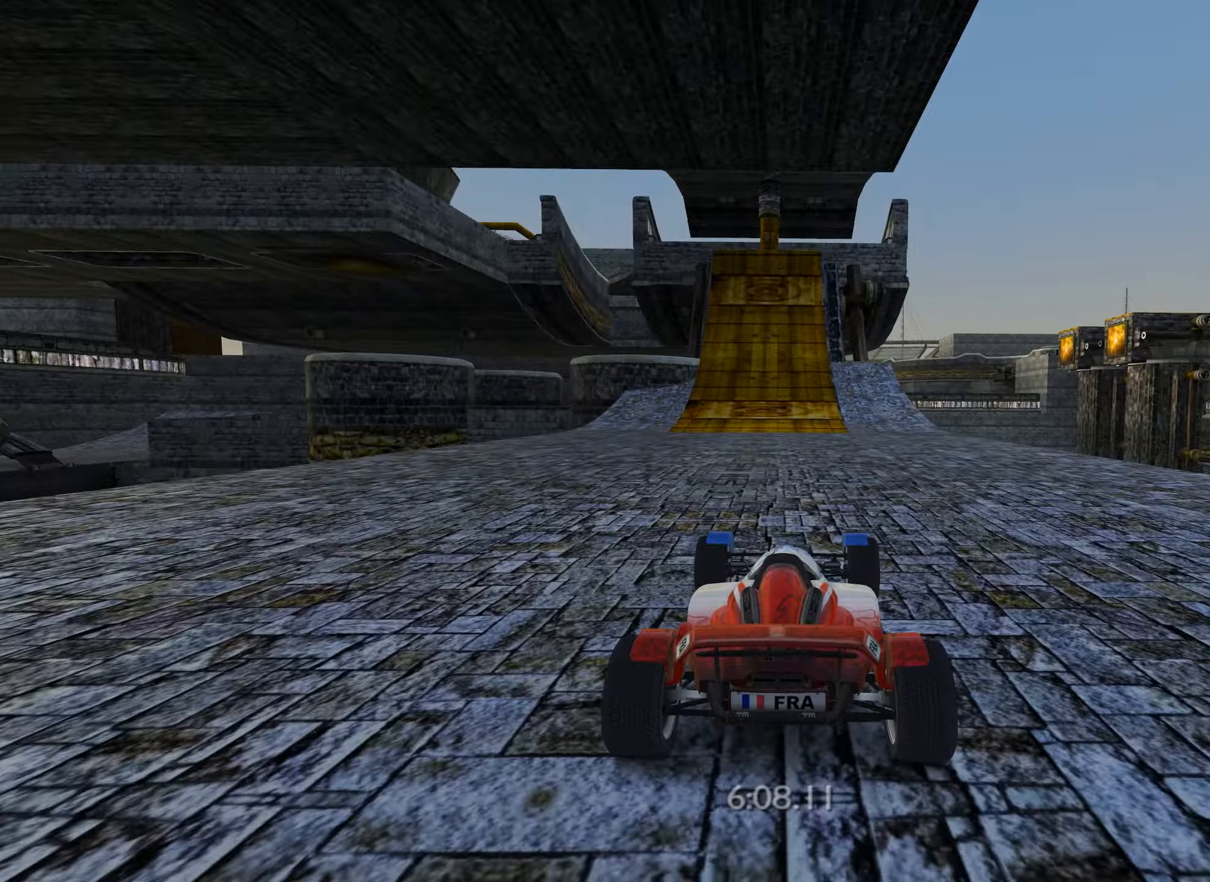
{"keys": ["up"], "events": [[334, "left", "down"], [384, "left", "up"]]}
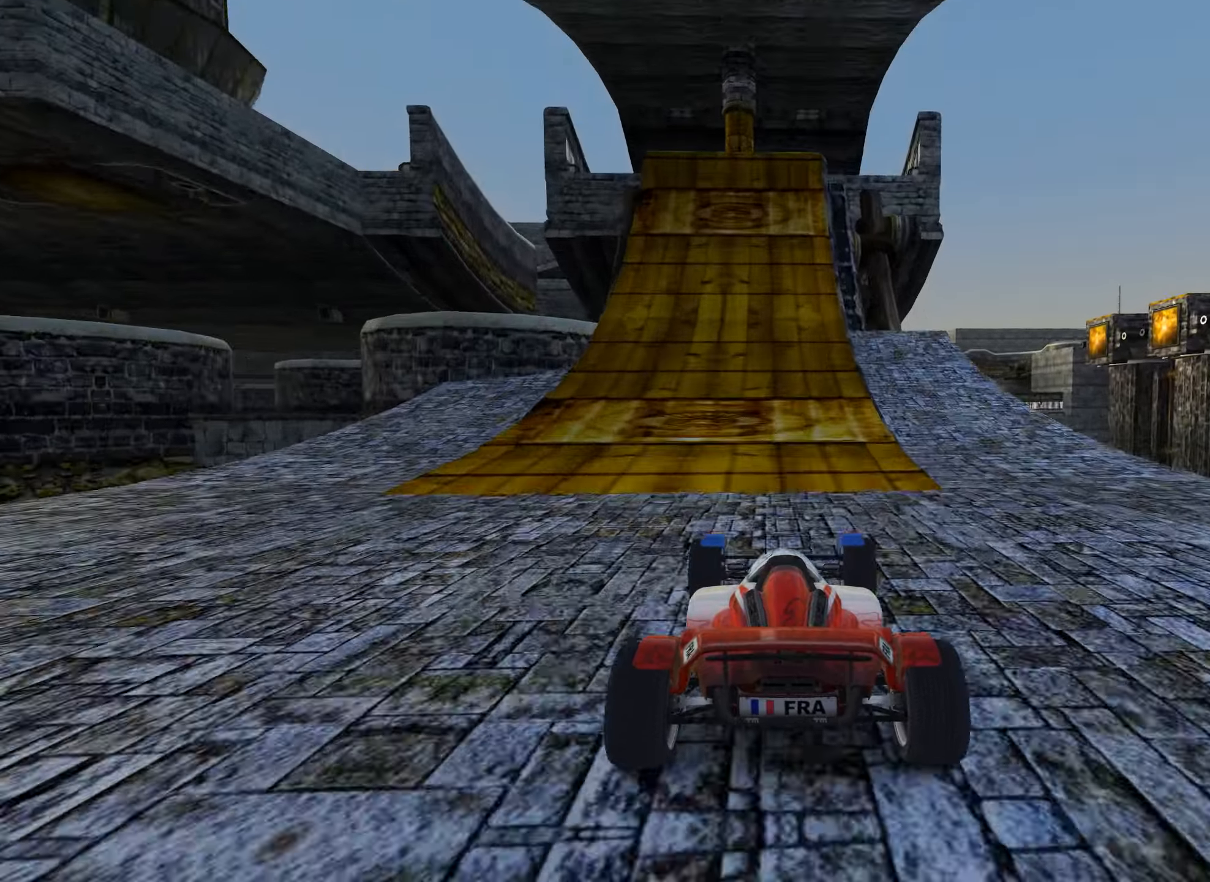
{"keys": ["up"], "events": [[217, "right", "down"], [267, "right", "up"]]}
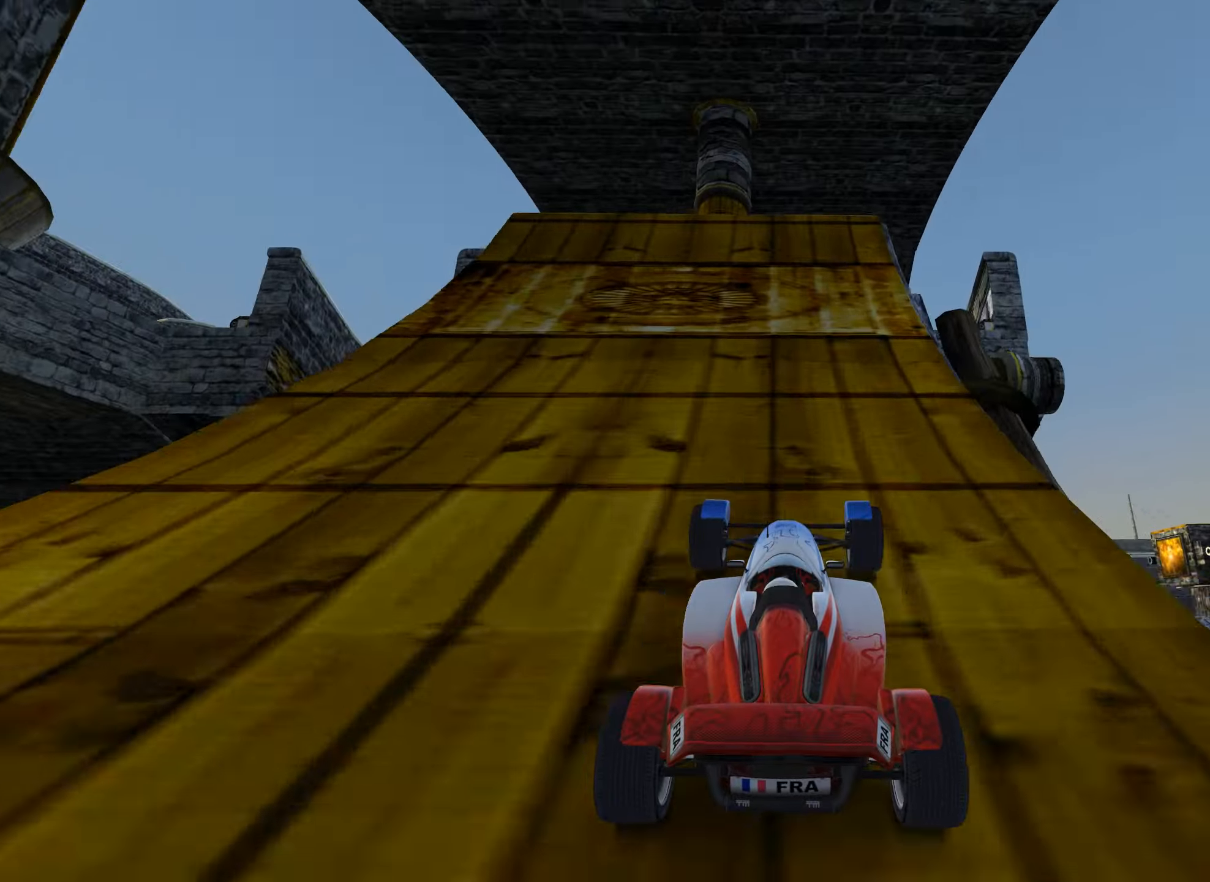
{"keys": ["up"], "events": []}
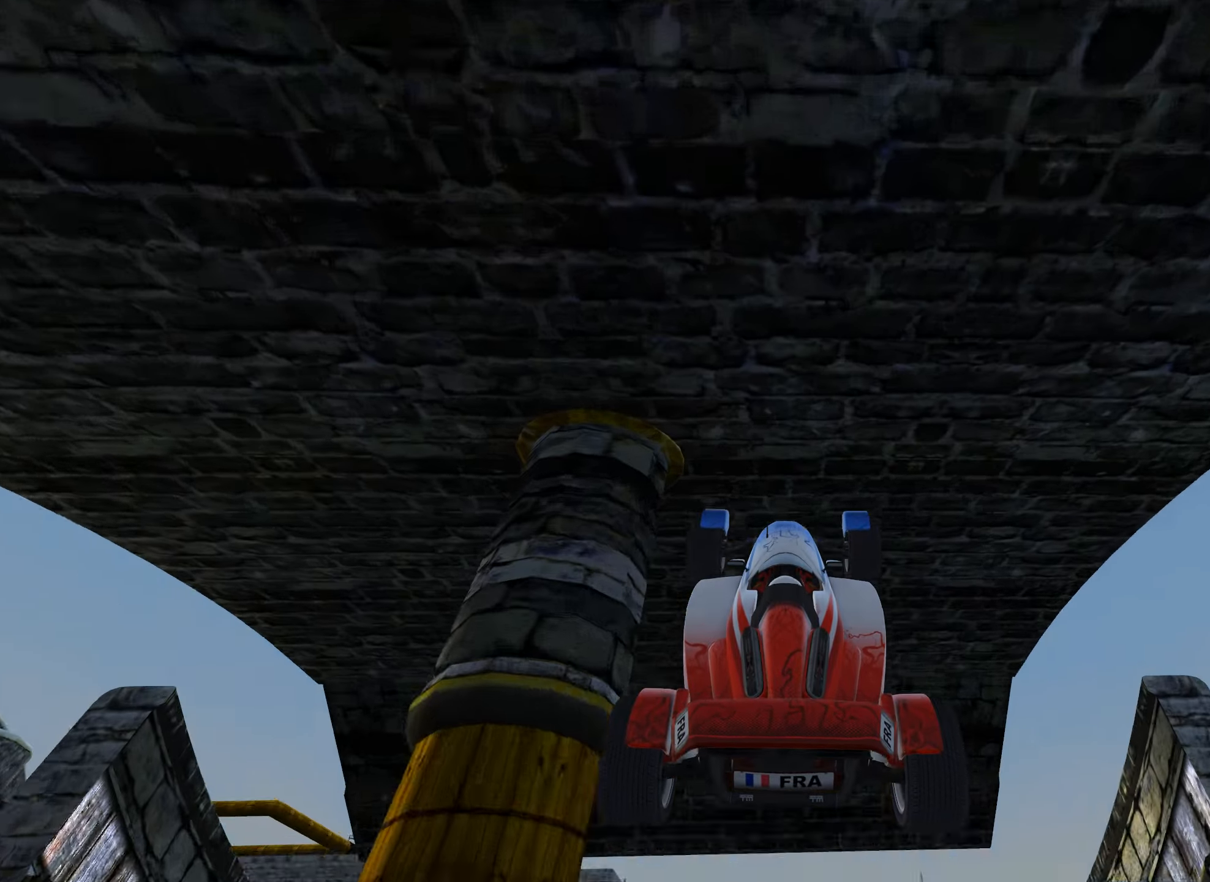
{"keys": ["up"], "events": []}
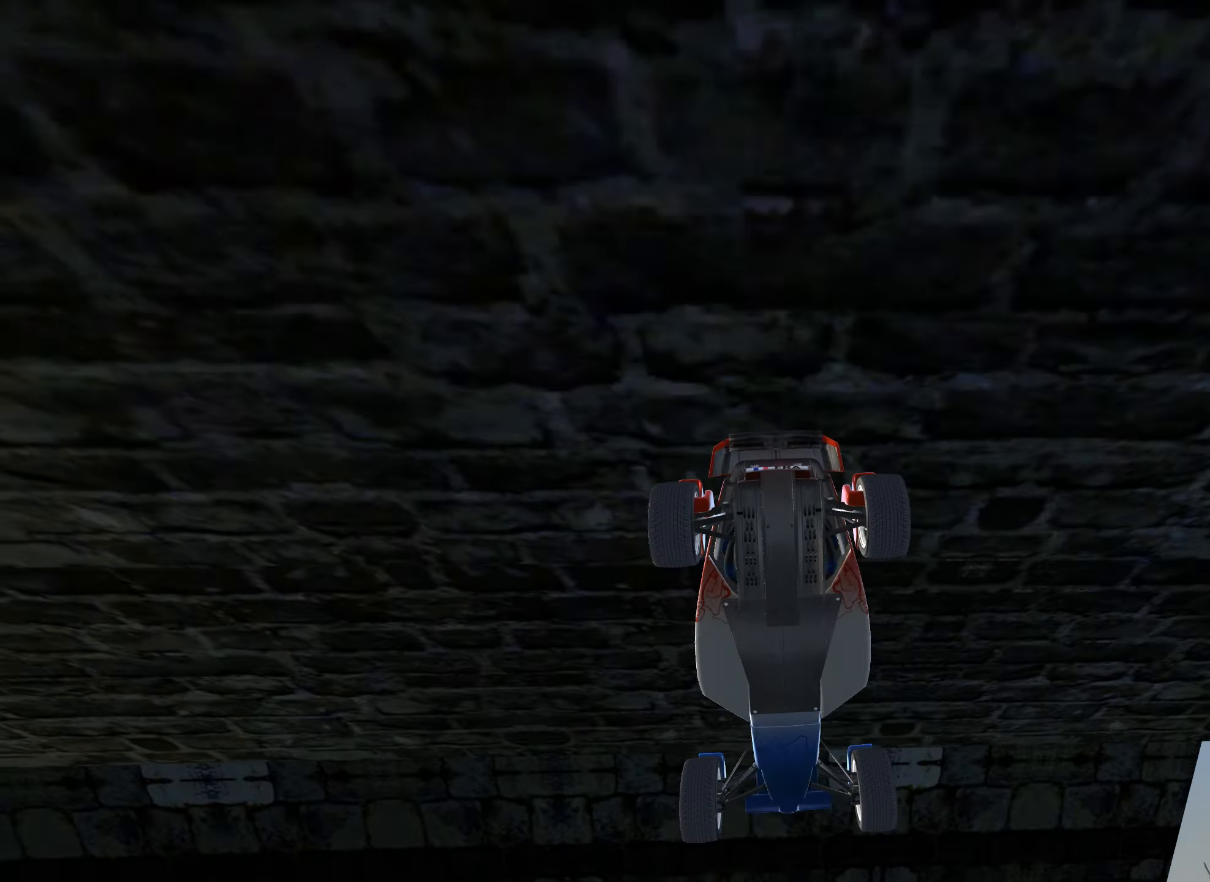
{"keys": ["left", "up"], "events": [[17, "down", "down"], [50, "left", "down"], [167, "down", "up"]]}
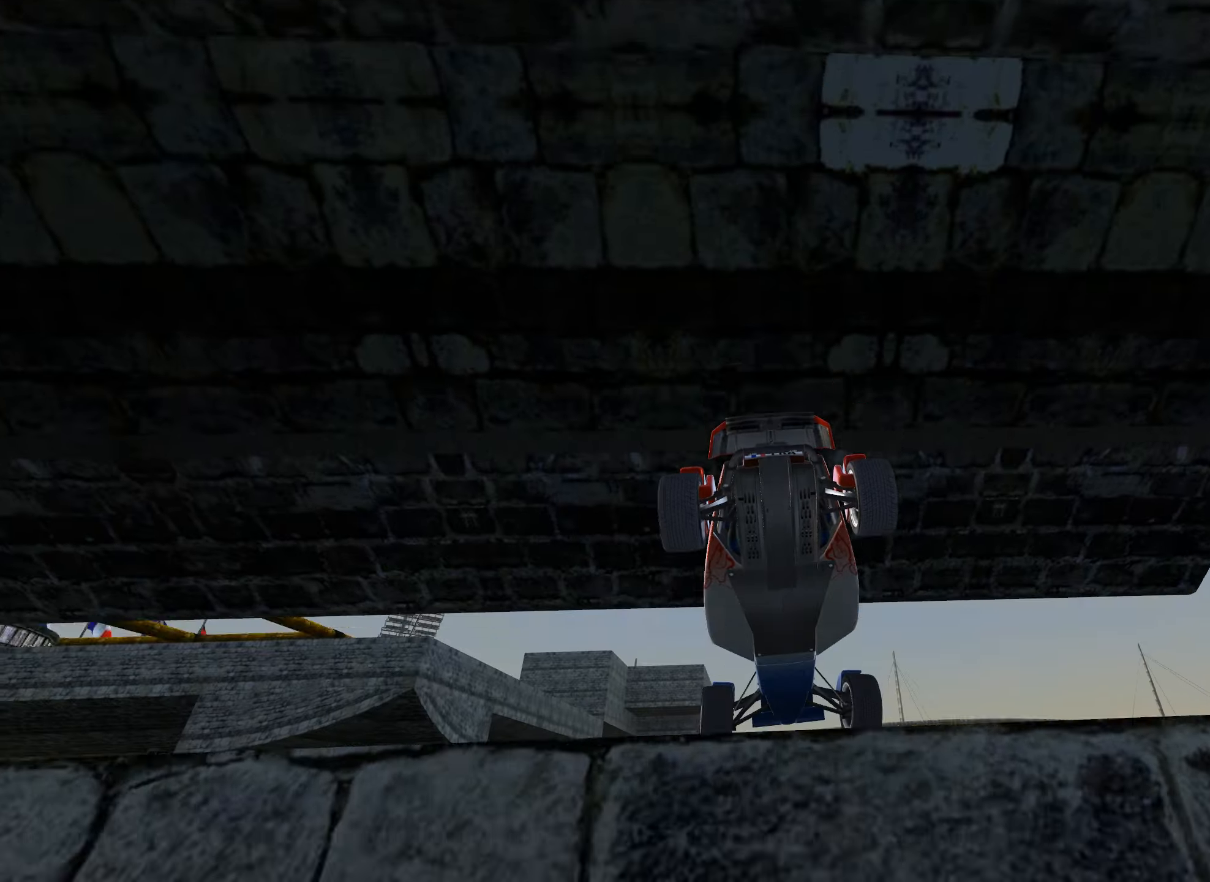
{"keys": ["left", "up"], "events": []}
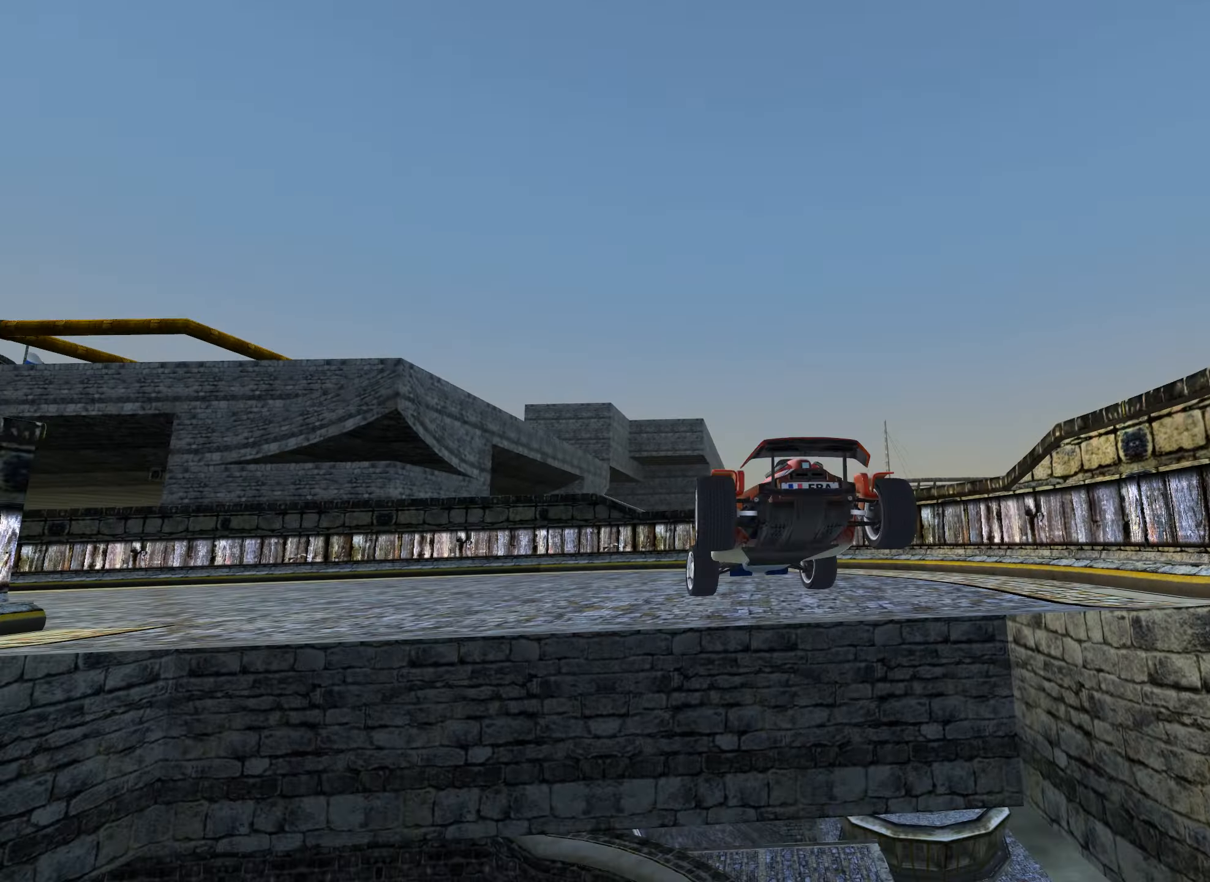
{"keys": ["left", "up"], "events": [[117, "left", "up"], [234, "left", "down"], [317, "left", "up"], [484, "left", "down"]]}
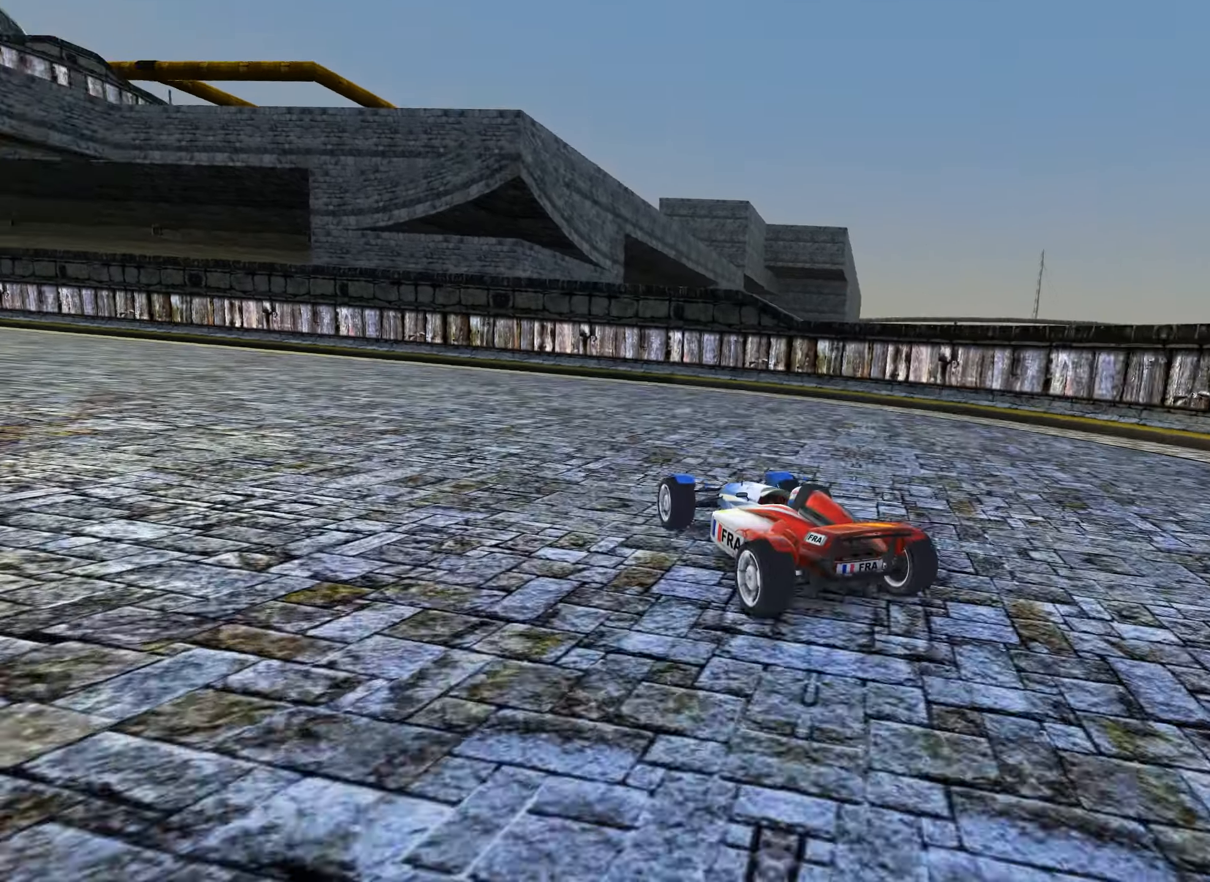
{"keys": ["up"], "events": [[50, "left", "up"], [150, "left", "down"], [250, "left", "up"], [367, "left", "down"], [450, "left", "up"]]}
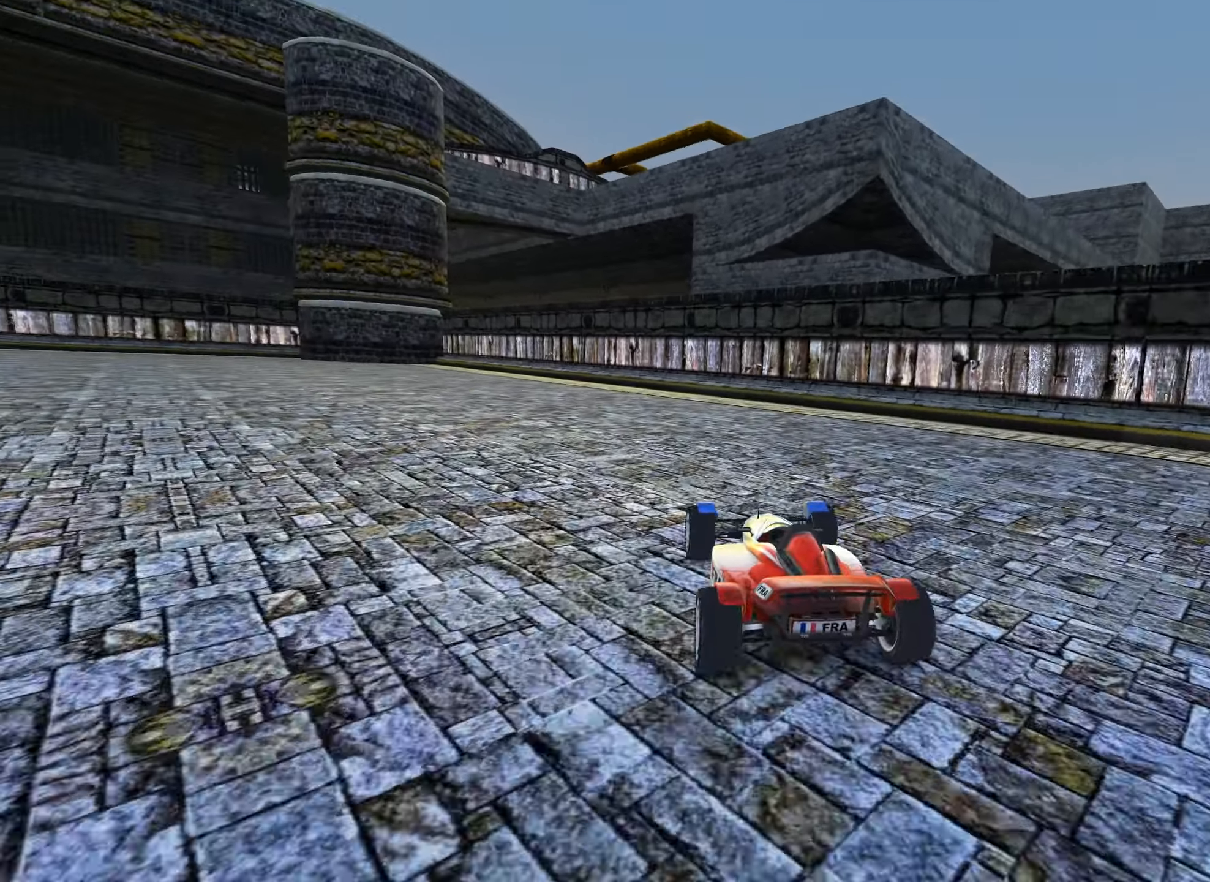
{"keys": ["left", "up"], "events": [[100, "left", "down"], [267, "left", "up"], [300, "left", "down"]]}